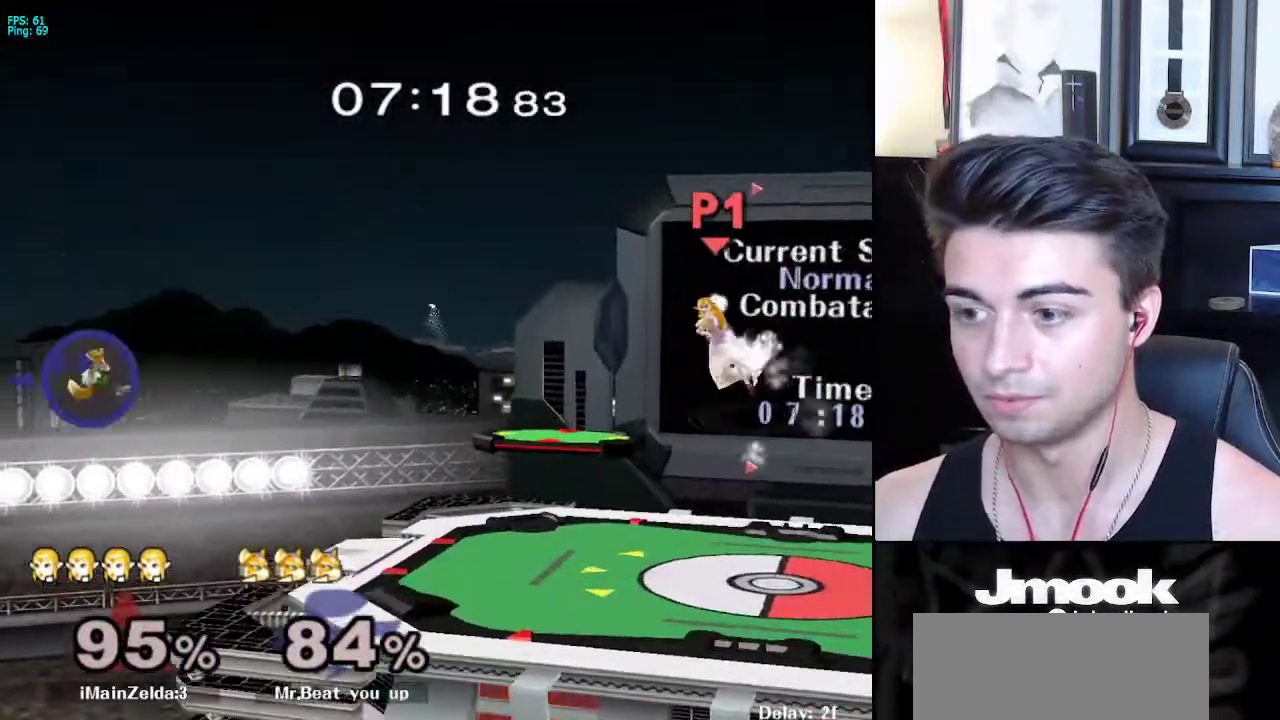
Gameplay with a controller (Nintendo layout); each line is a JSON object with the inputs held at the frame after it. "events" lists button and stick changes between this image and that frame as [ms after this image, input, new state], when the widget could be followed in between. Not read: L3 R3 START.
{"buttons": [], "left_stick": "down-left", "right_stick": "center", "events": [[50, "X", "up"], [350, "left_stick", "down-left"]]}
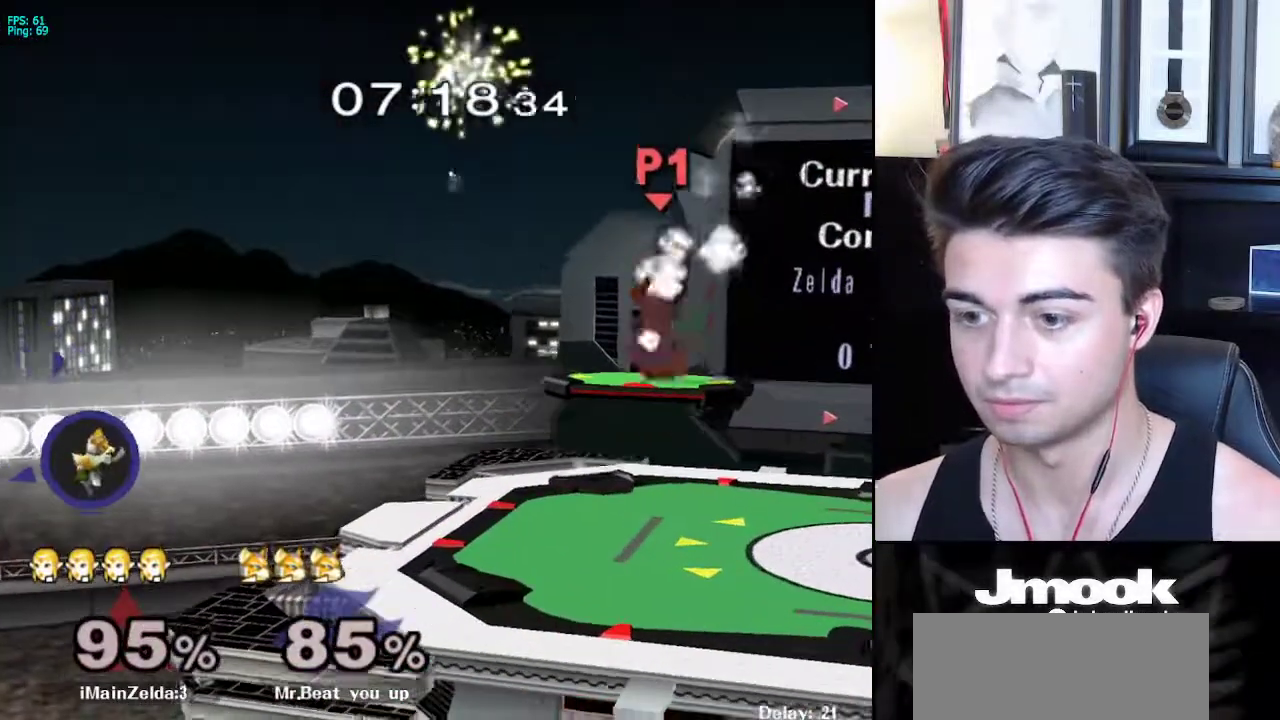
{"buttons": [], "left_stick": "down", "right_stick": "center", "events": [[17, "R1", "down"], [117, "R1", "up"], [133, "left_stick", "left"], [433, "left_stick", "down"]]}
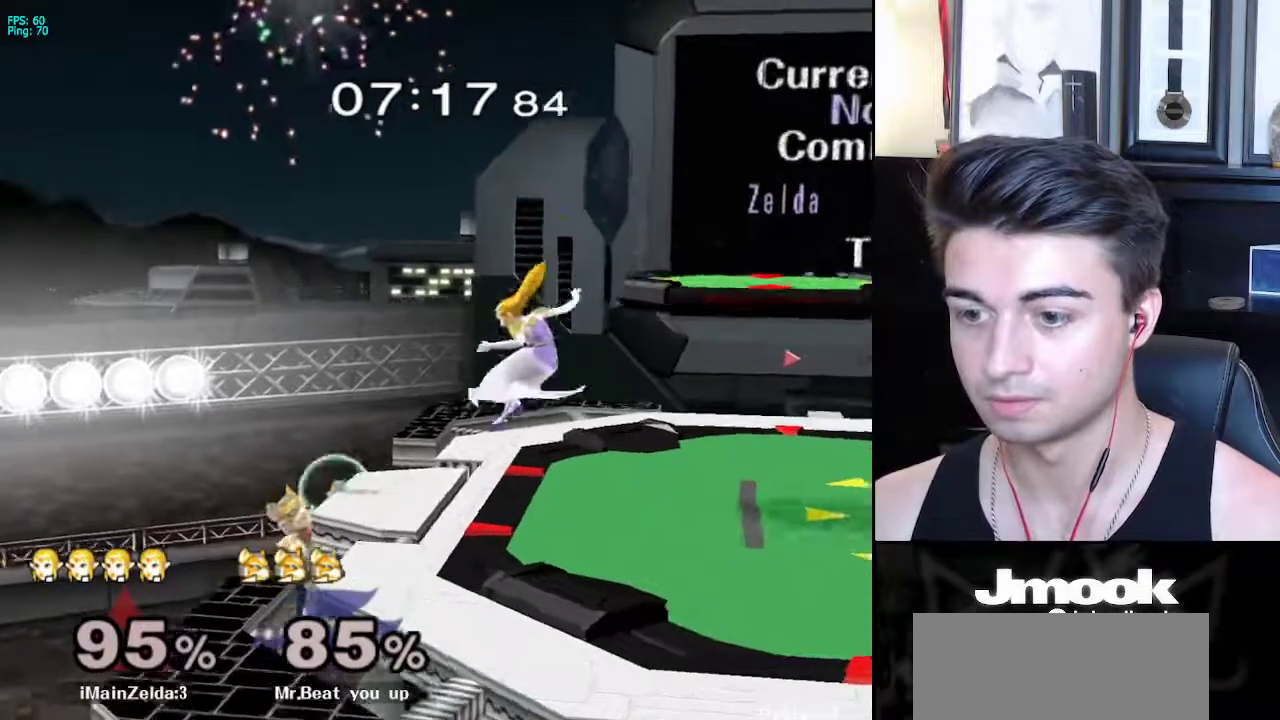
{"buttons": [], "left_stick": "down", "right_stick": "center", "events": [[17, "left_stick", "down-right"], [100, "R1", "down"], [217, "R1", "up"], [217, "left_stick", "center"], [283, "right_stick", "left"], [400, "right_stick", "center"], [417, "left_stick", "down"]]}
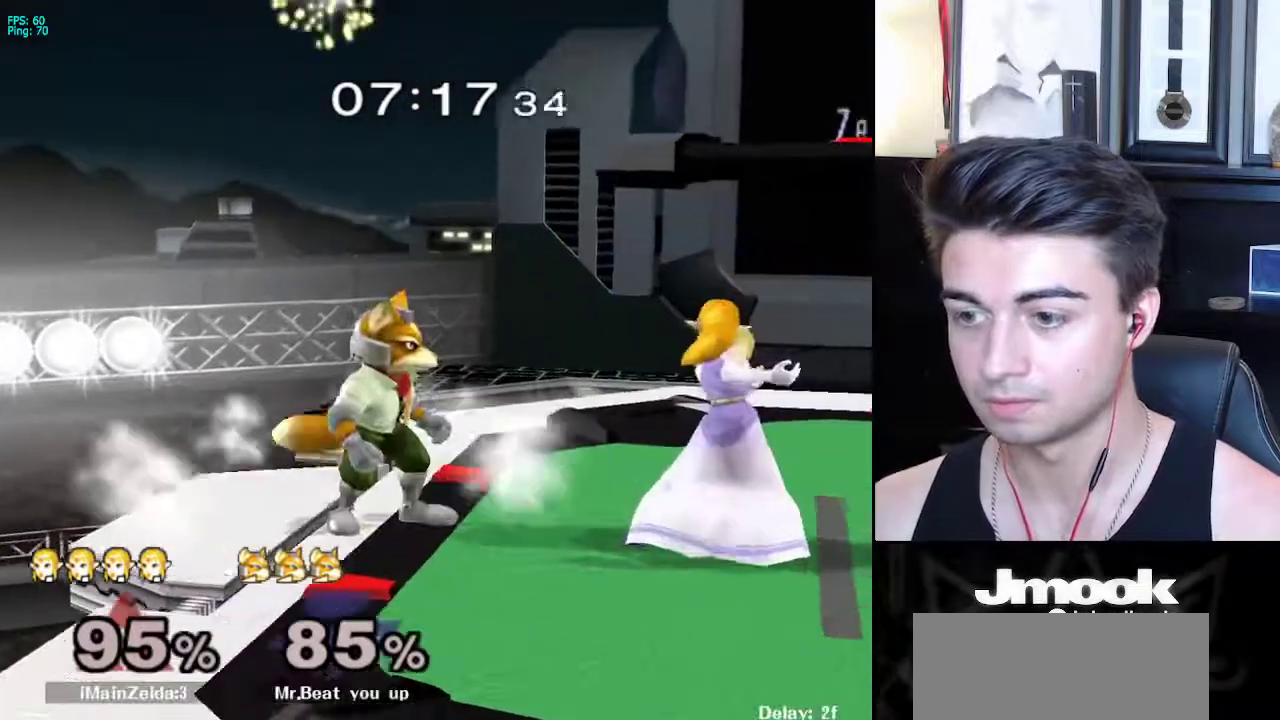
{"buttons": [], "left_stick": "center", "right_stick": "center", "events": [[400, "left_stick", "center"], [433, "A", "down"], [467, "A", "up"]]}
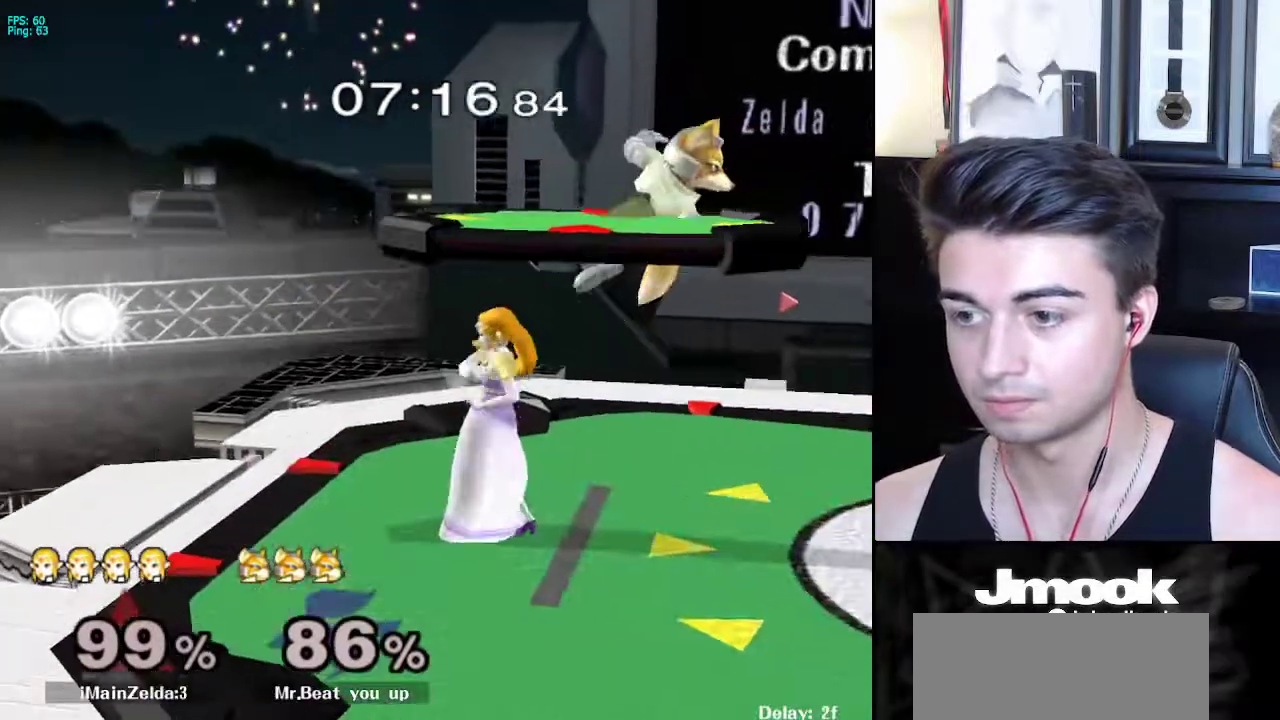
{"buttons": ["X"], "left_stick": "right", "right_stick": "center", "events": [[100, "left_stick", "down"], [183, "left_stick", "center"], [417, "left_stick", "right"], [450, "X", "down"]]}
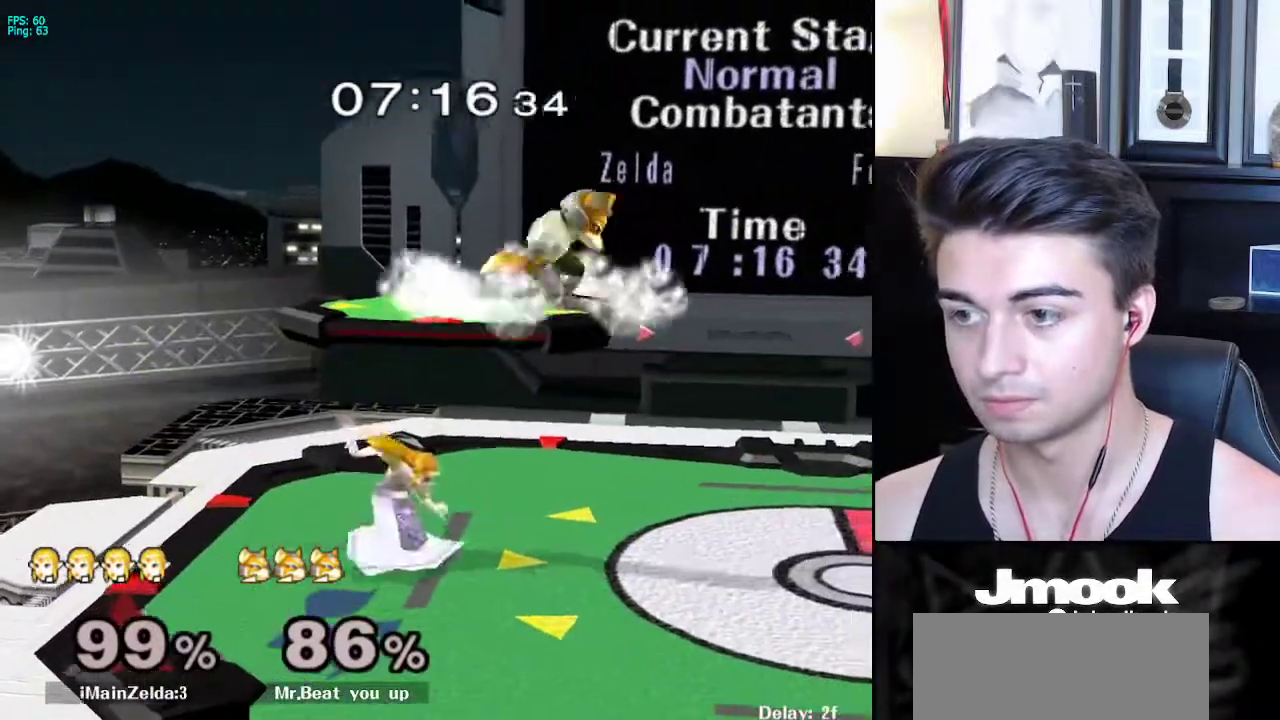
{"buttons": ["A"], "left_stick": "right", "right_stick": "center", "events": [[67, "left_stick", "center"], [133, "A", "down"], [283, "X", "up"], [367, "left_stick", "up-left"], [483, "left_stick", "right"]]}
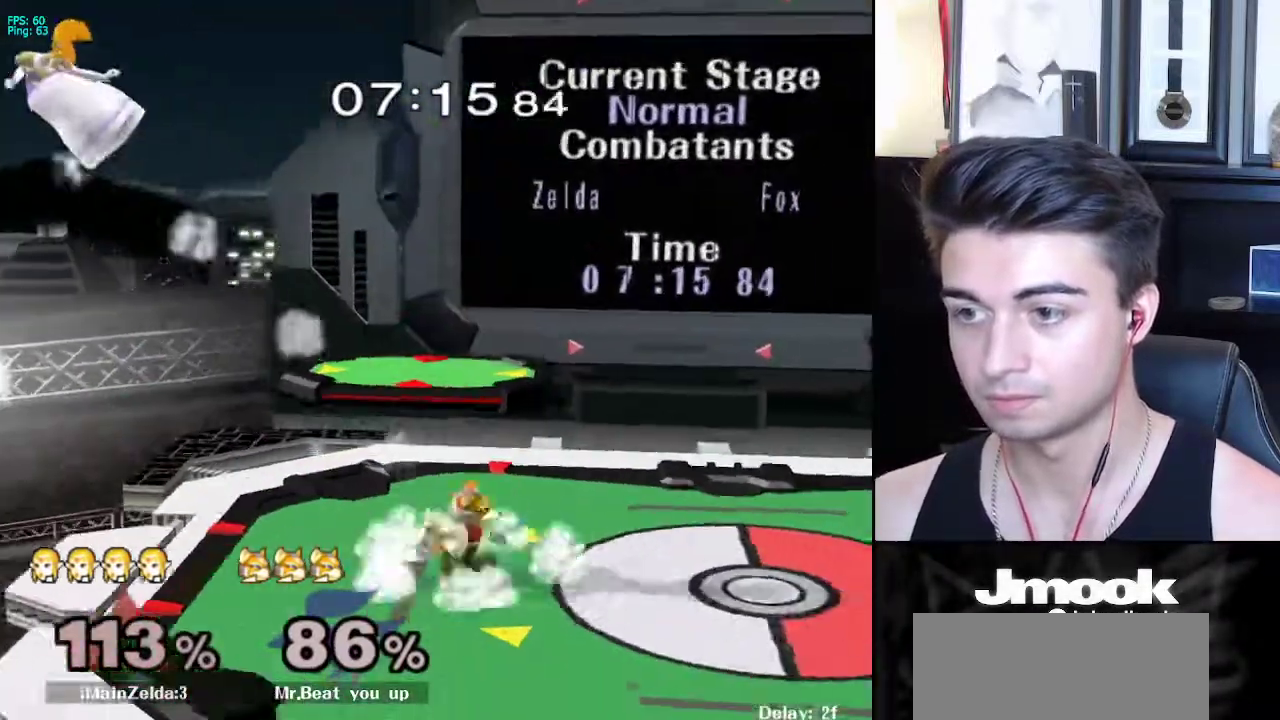
{"buttons": [], "left_stick": "right", "right_stick": "center", "events": [[67, "A", "up"]]}
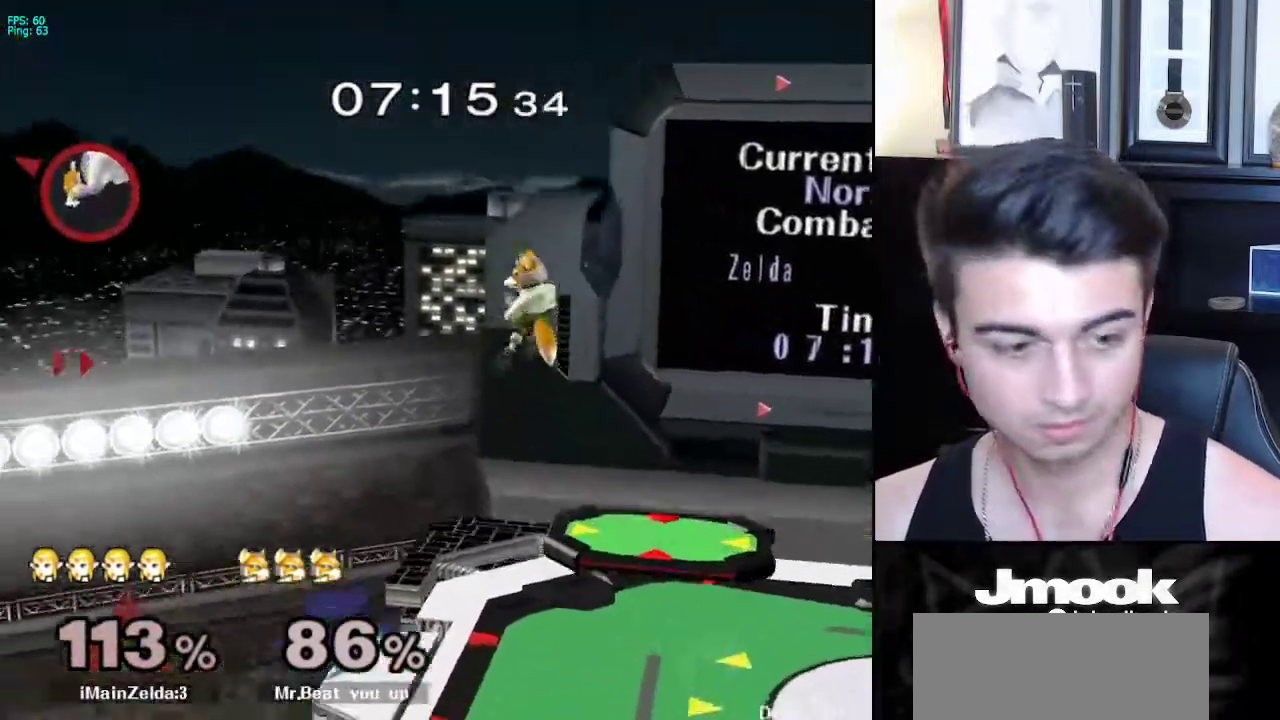
{"buttons": [], "left_stick": "right", "right_stick": "center", "events": []}
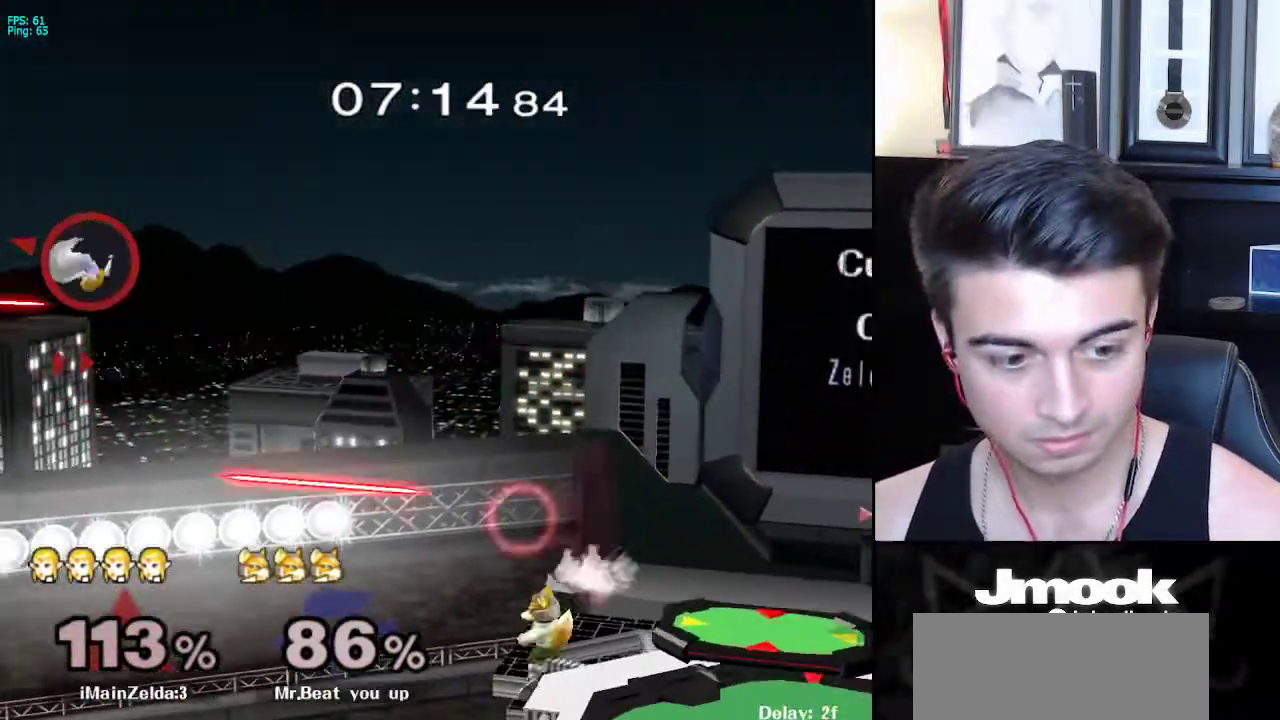
{"buttons": [], "left_stick": "right", "right_stick": "center", "events": [[100, "left_stick", "down-right"], [350, "left_stick", "right"]]}
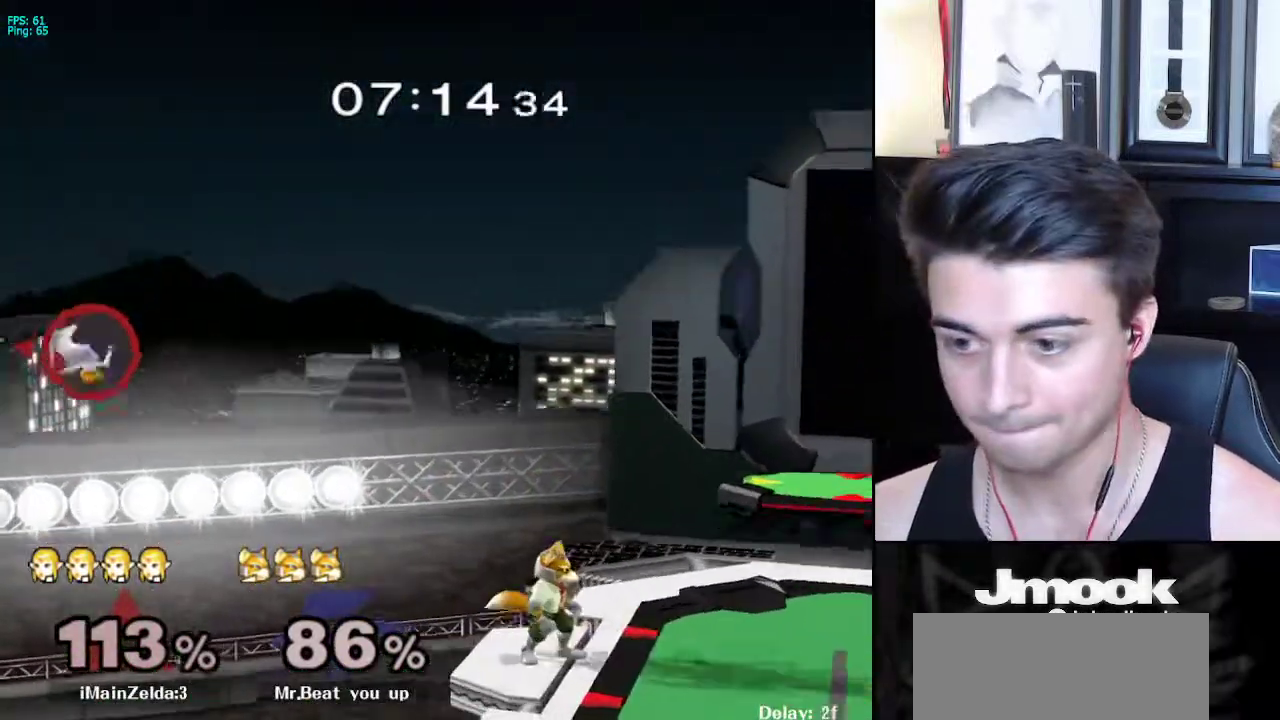
{"buttons": ["B"], "left_stick": "right", "right_stick": "center", "events": [[67, "X", "down"], [133, "X", "up"], [233, "left_stick", "up-right"], [333, "B", "down"], [433, "left_stick", "right"]]}
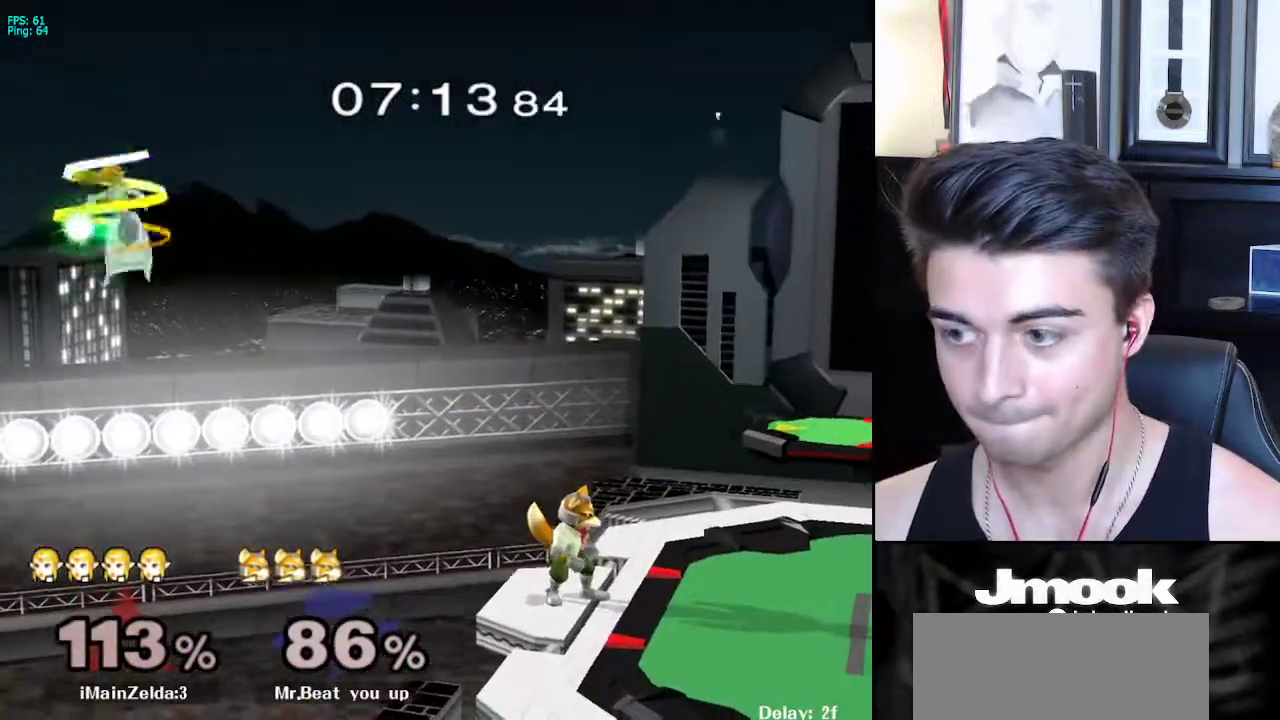
{"buttons": ["B"], "left_stick": "right", "right_stick": "center", "events": []}
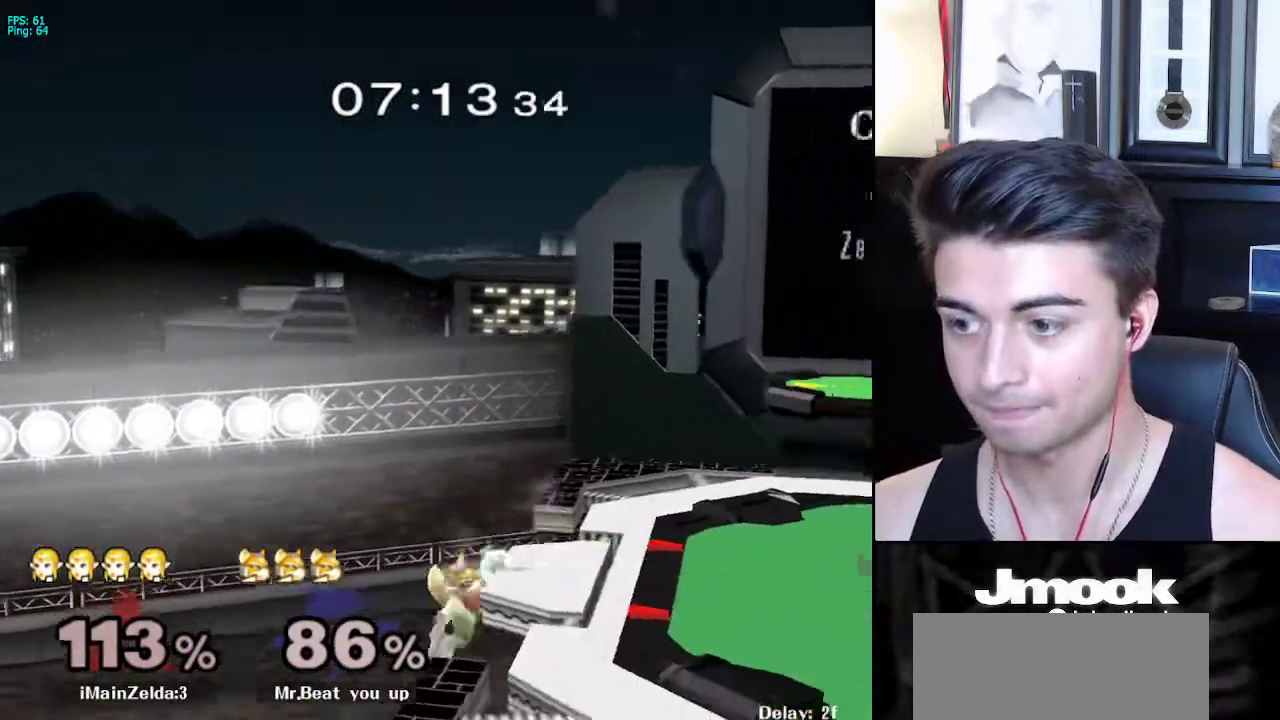
{"buttons": ["B"], "left_stick": "right", "right_stick": "center", "events": []}
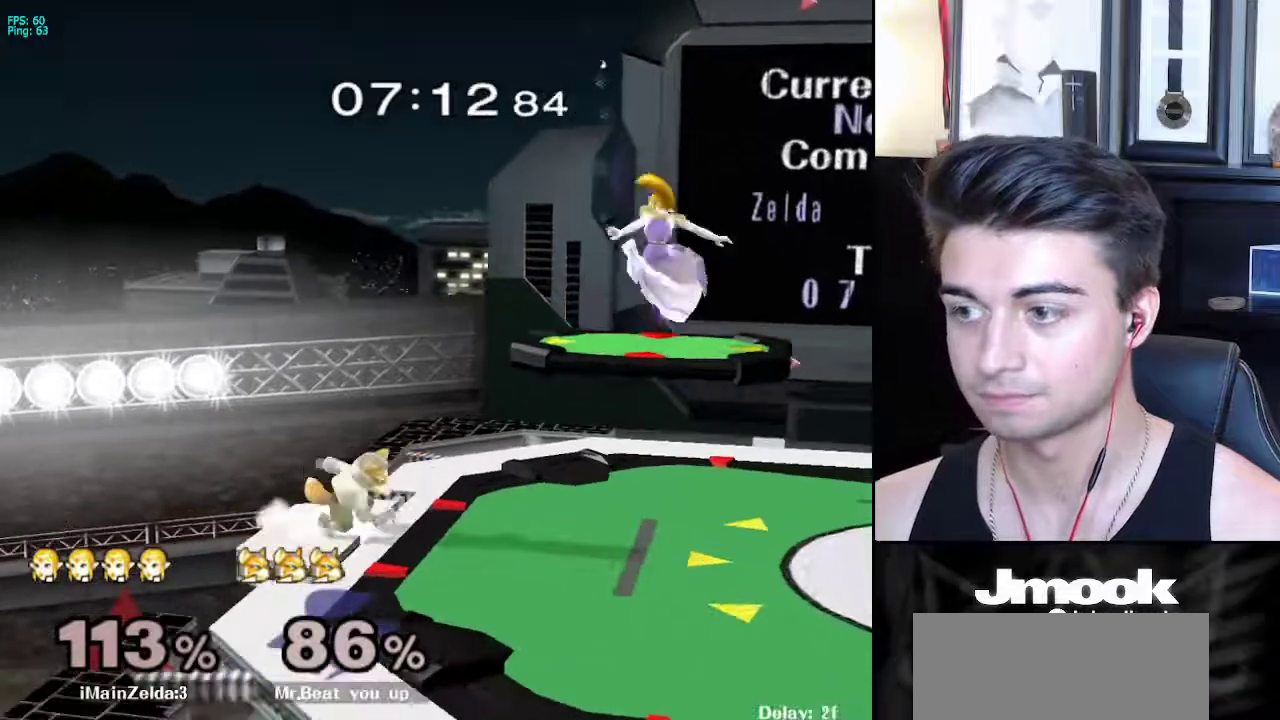
{"buttons": ["L1"], "left_stick": "down", "right_stick": "center", "events": [[100, "B", "up"], [267, "left_stick", "center"], [383, "L1", "down"], [450, "left_stick", "down"]]}
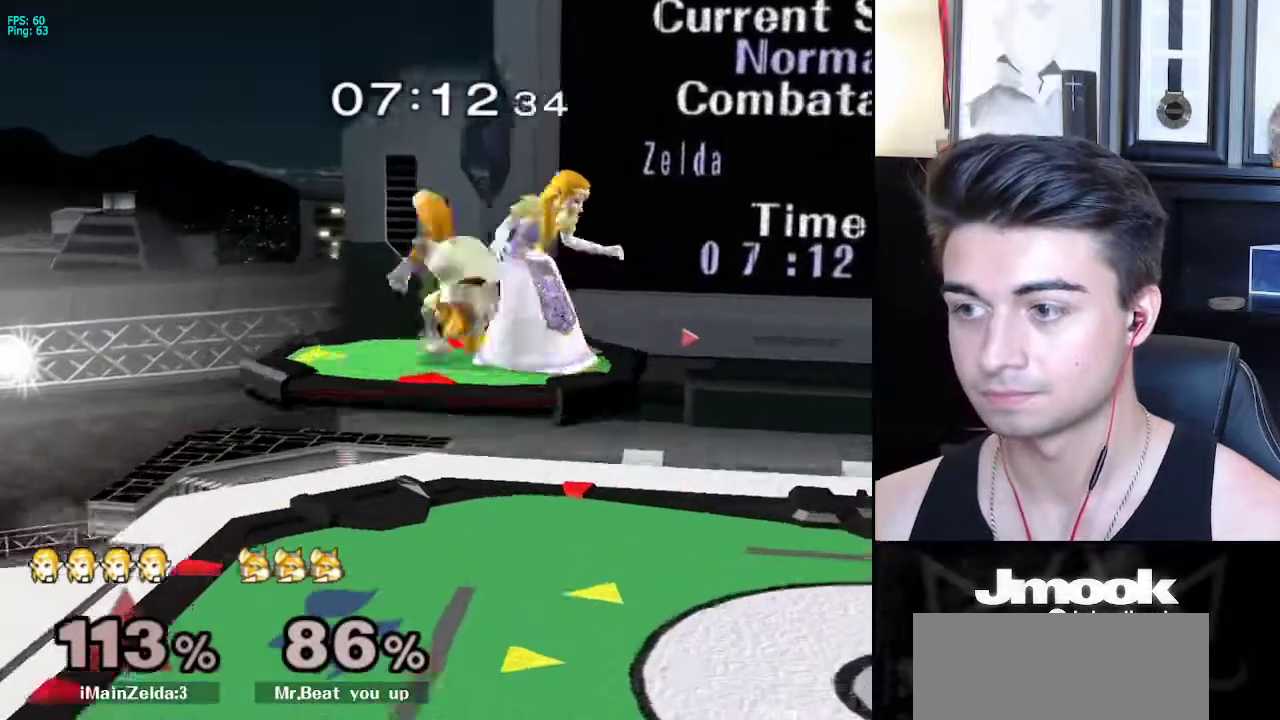
{"buttons": ["L1"], "left_stick": "right", "right_stick": "center", "events": [[150, "left_stick", "right"]]}
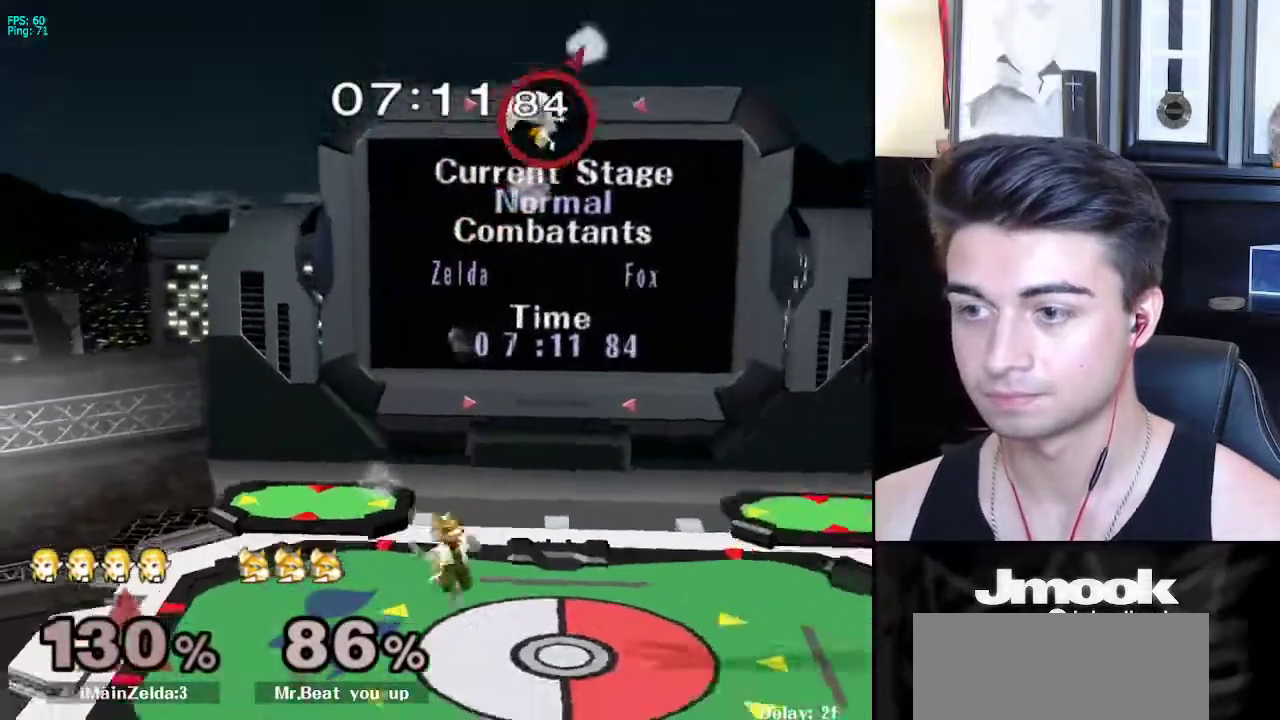
{"buttons": [], "left_stick": "center", "right_stick": "center", "events": [[17, "L1", "up"], [33, "left_stick", "center"], [200, "left_stick", "left"], [383, "left_stick", "center"]]}
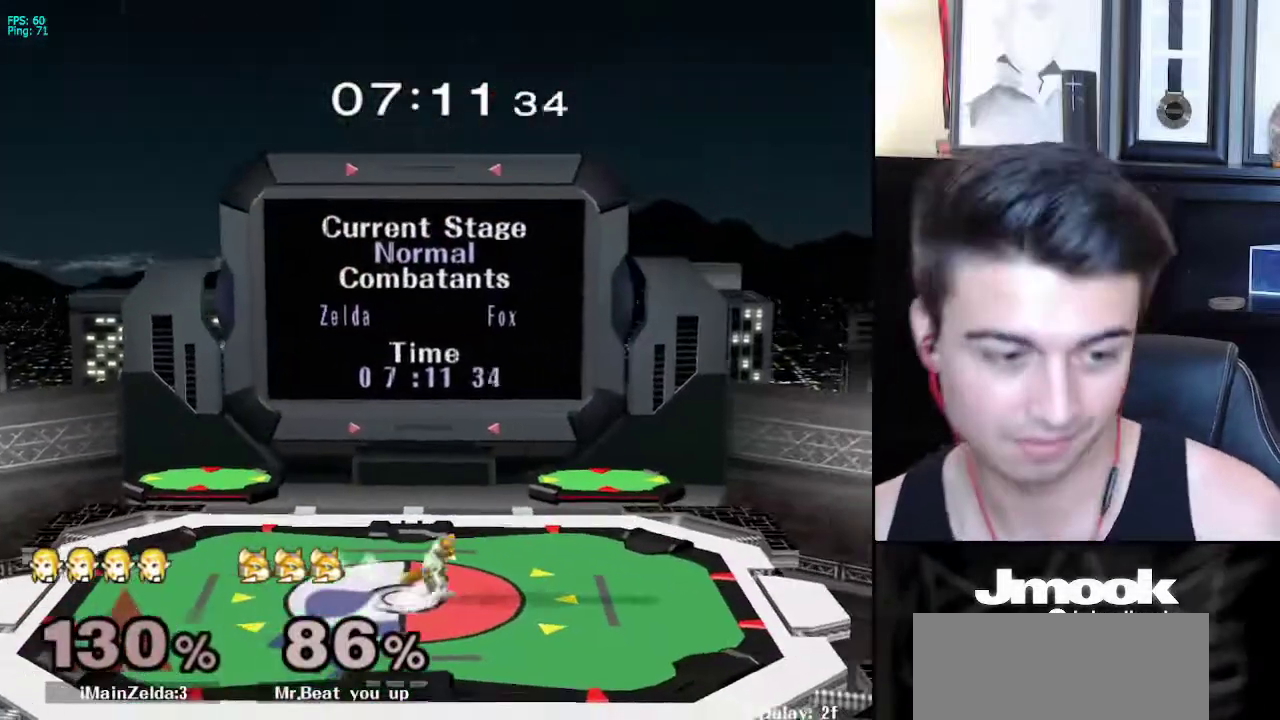
{"buttons": [], "left_stick": "center", "right_stick": "center", "events": []}
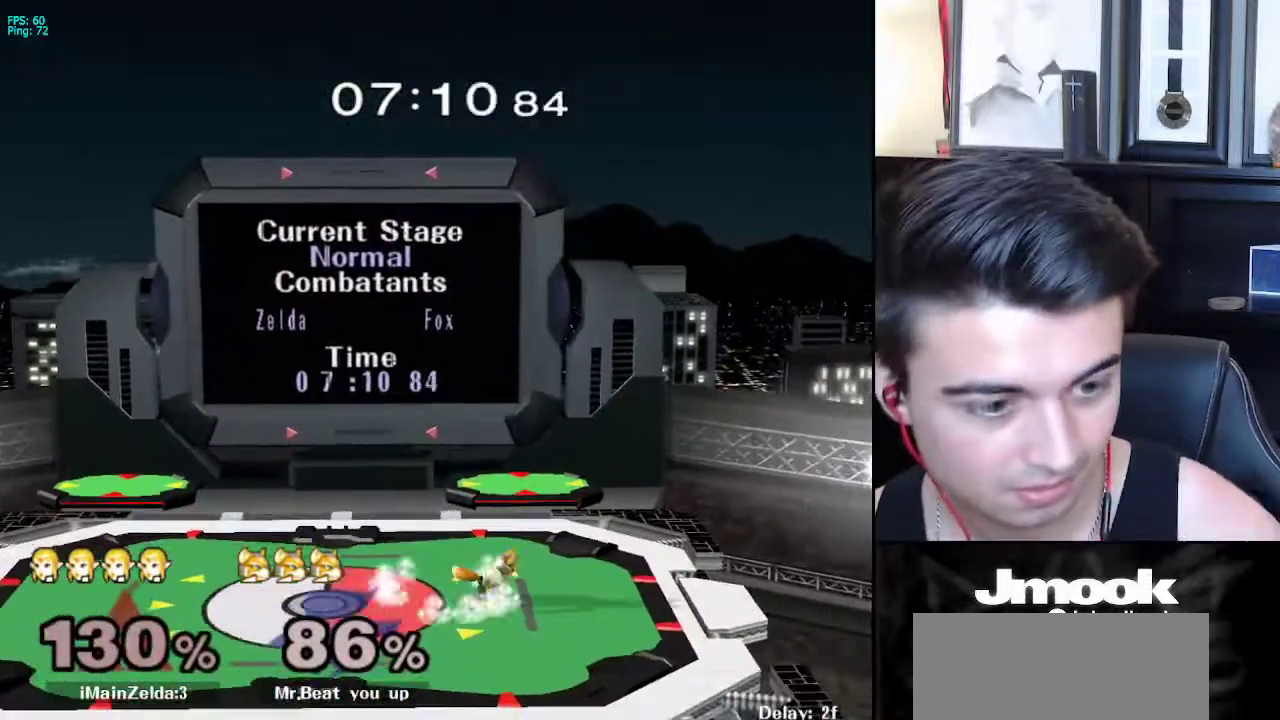
{"buttons": [], "left_stick": "center", "right_stick": "center", "events": []}
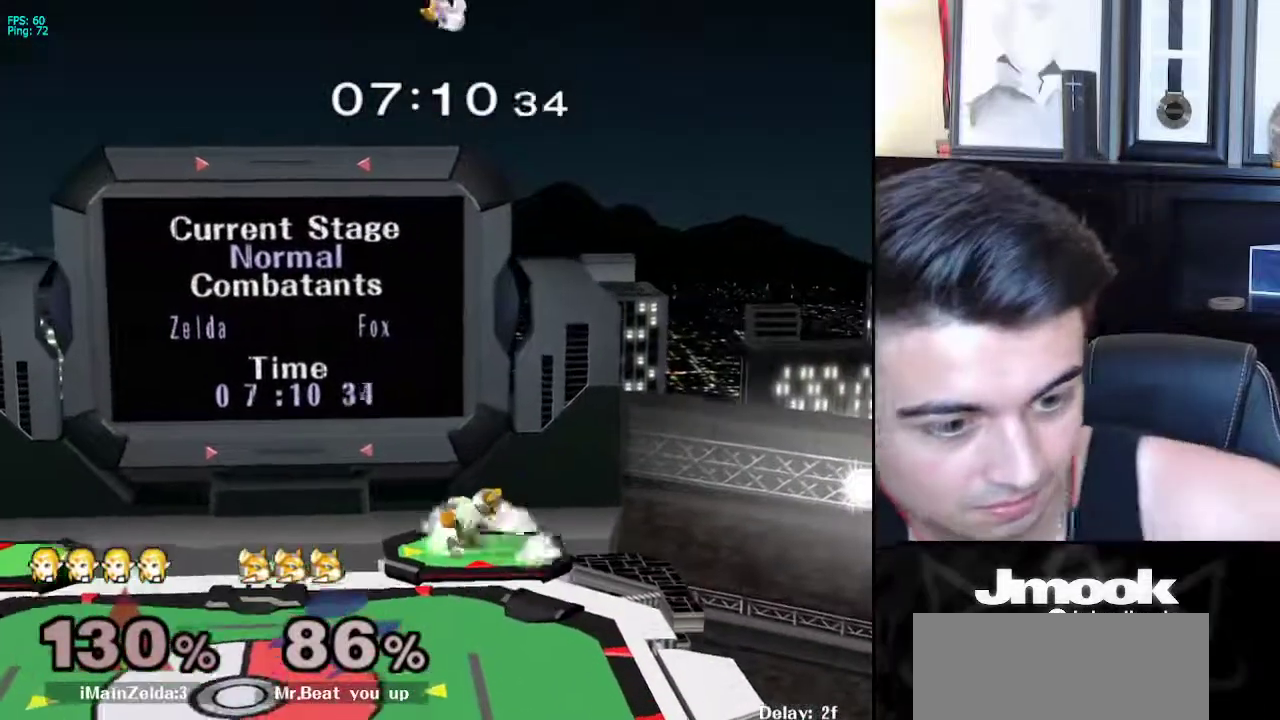
{"buttons": [], "left_stick": "center", "right_stick": "center", "events": []}
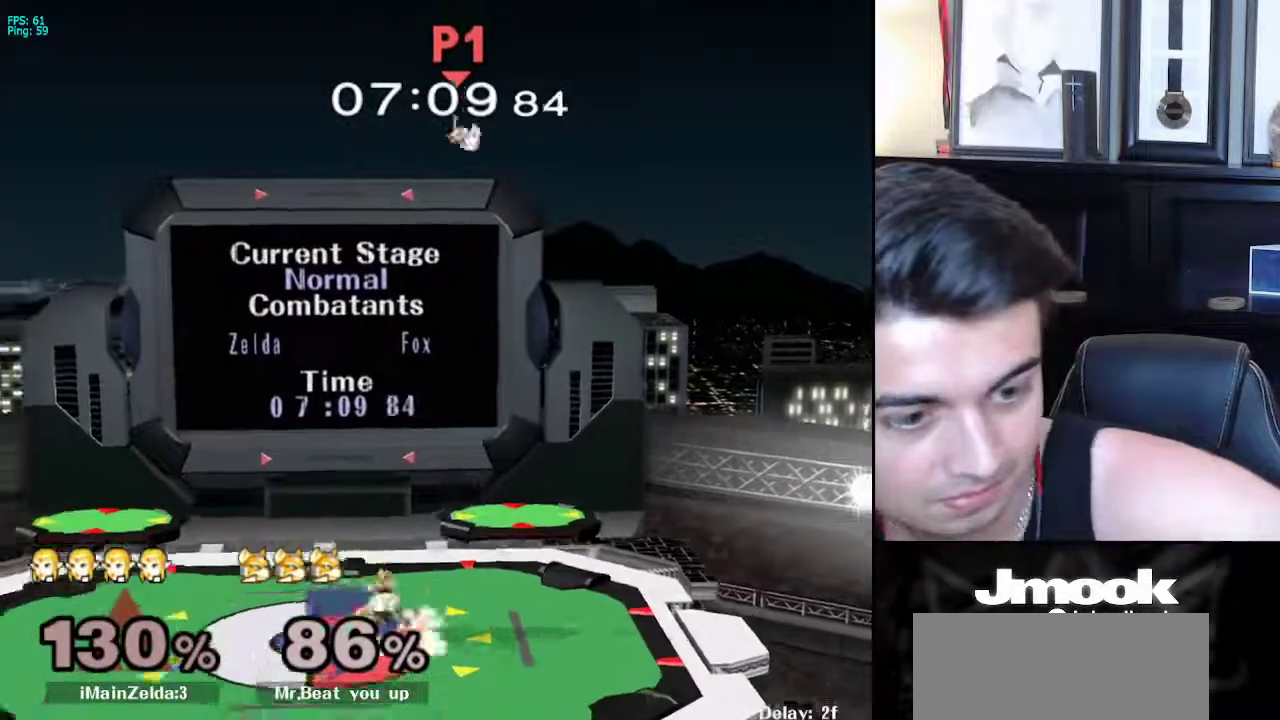
{"buttons": [], "left_stick": "center", "right_stick": "center", "events": []}
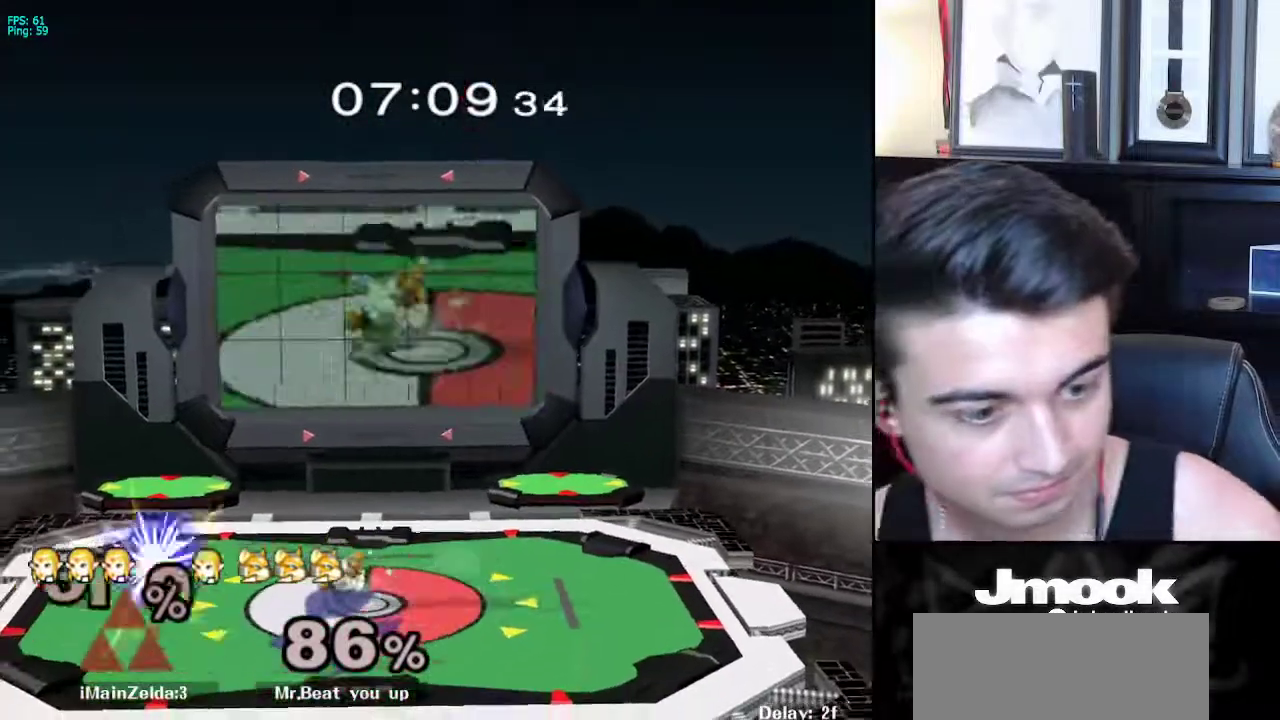
{"buttons": [], "left_stick": "center", "right_stick": "center", "events": []}
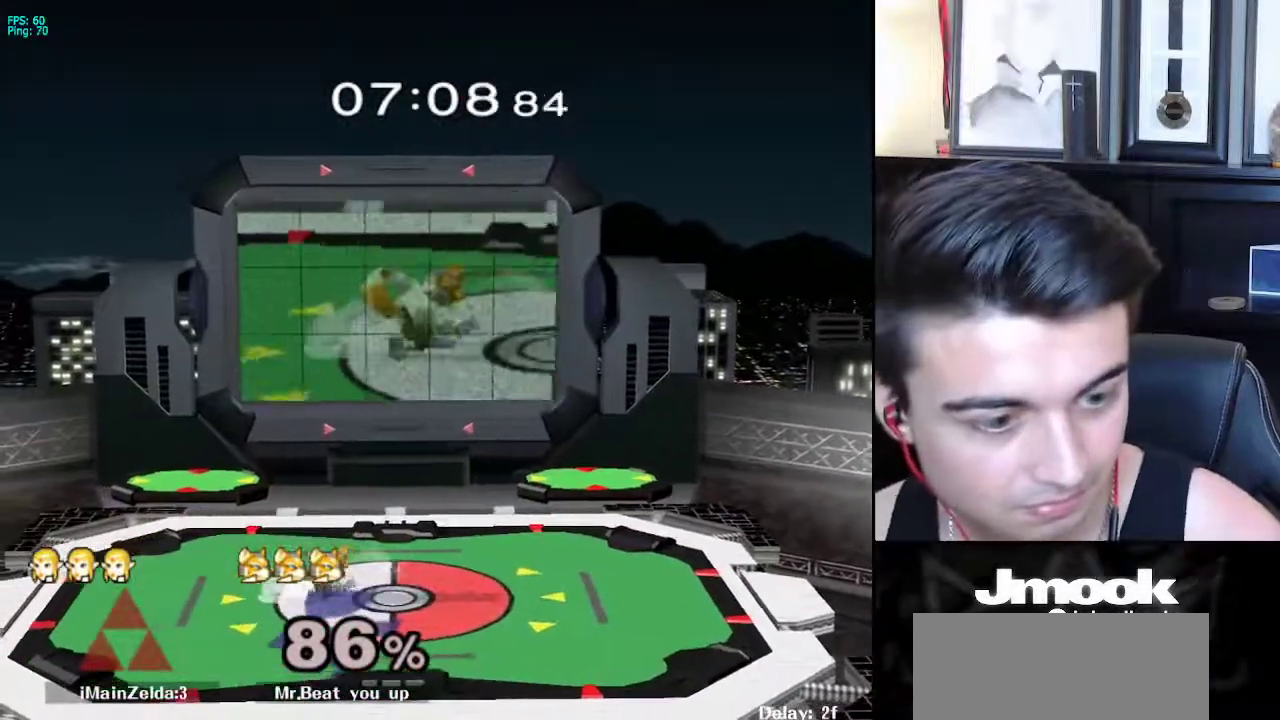
{"buttons": [], "left_stick": "center", "right_stick": "center", "events": []}
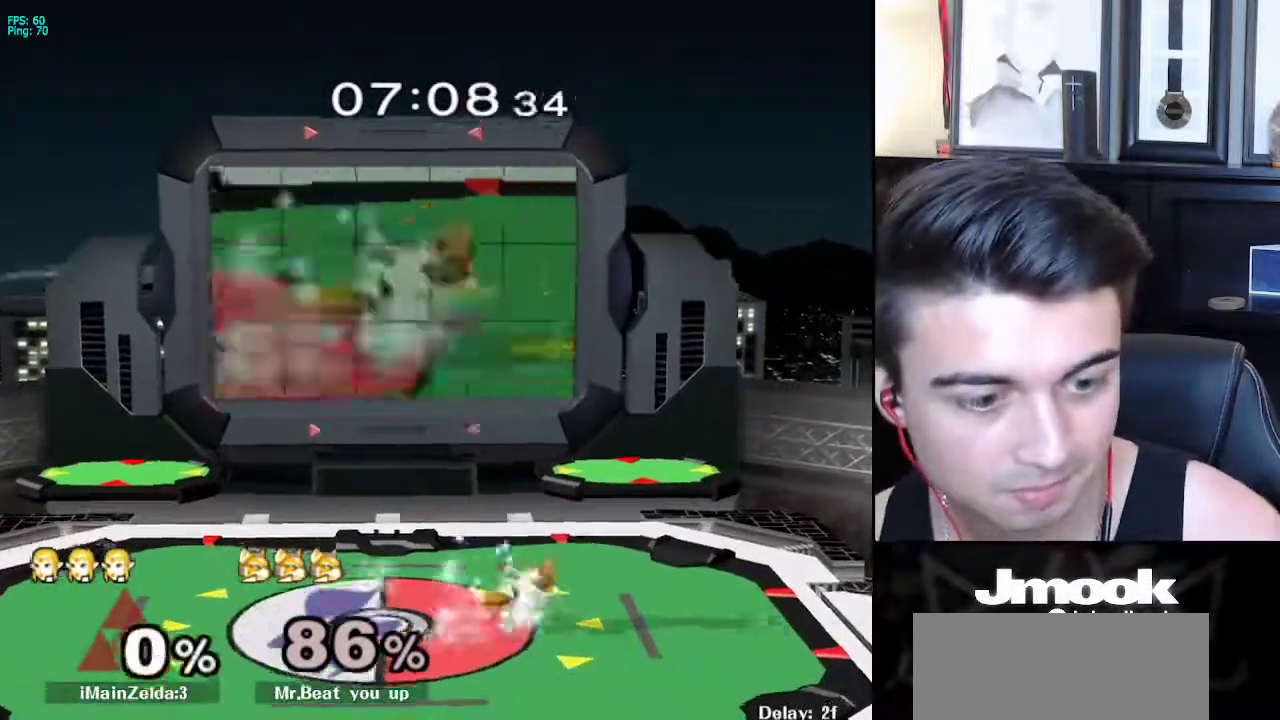
{"buttons": [], "left_stick": "center", "right_stick": "center", "events": []}
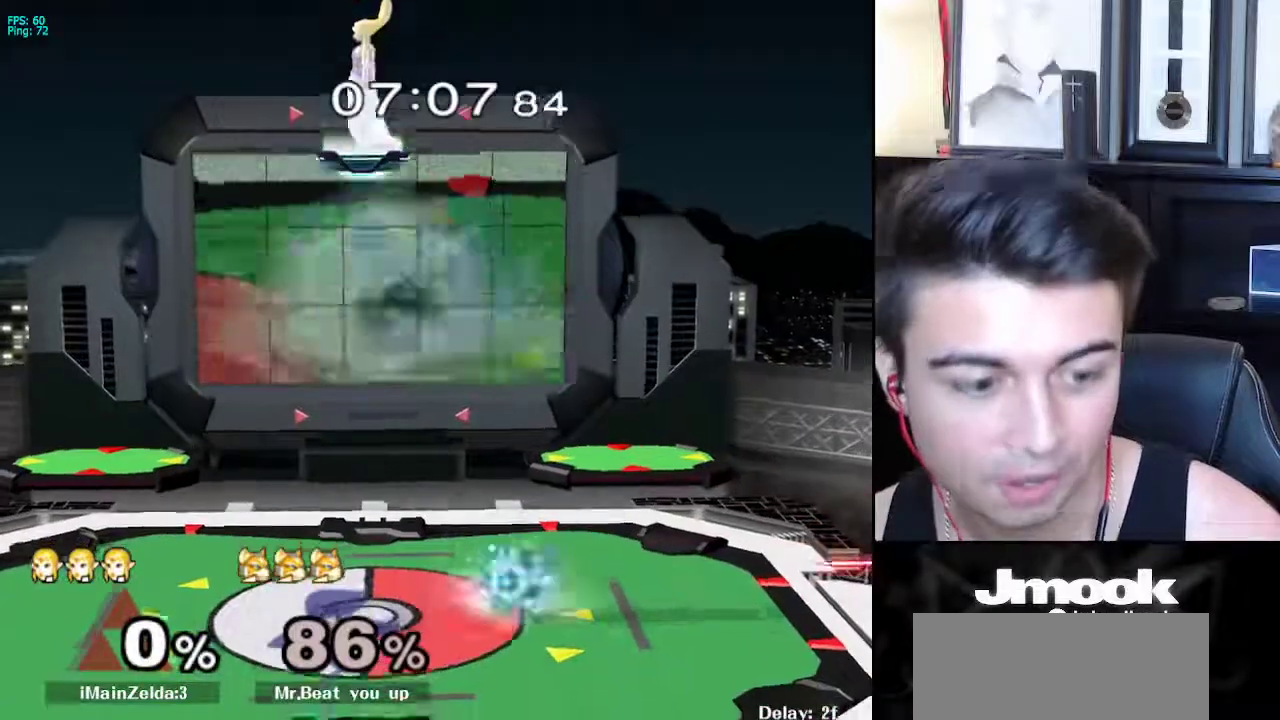
{"buttons": [], "left_stick": "down-right", "right_stick": "center", "events": [[33, "left_stick", "right"], [333, "left_stick", "down-right"]]}
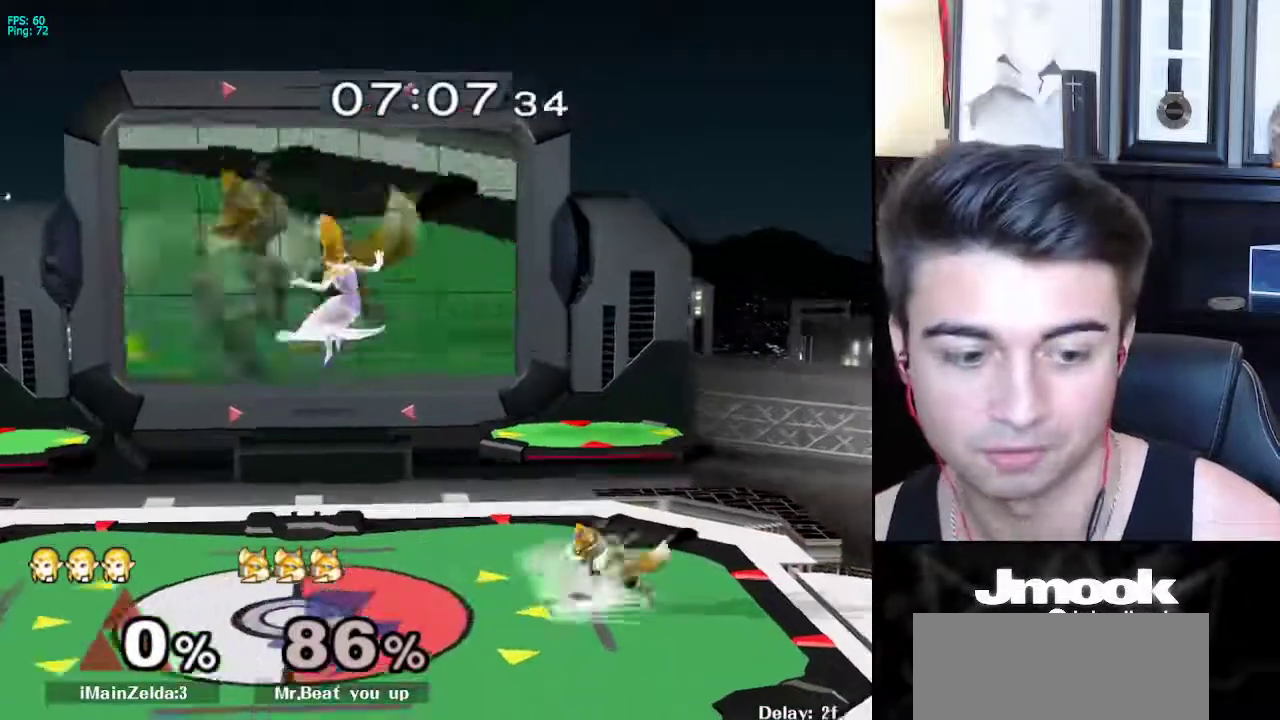
{"buttons": [], "left_stick": "left", "right_stick": "center", "events": [[33, "left_stick", "right"], [400, "left_stick", "center"], [483, "left_stick", "left"]]}
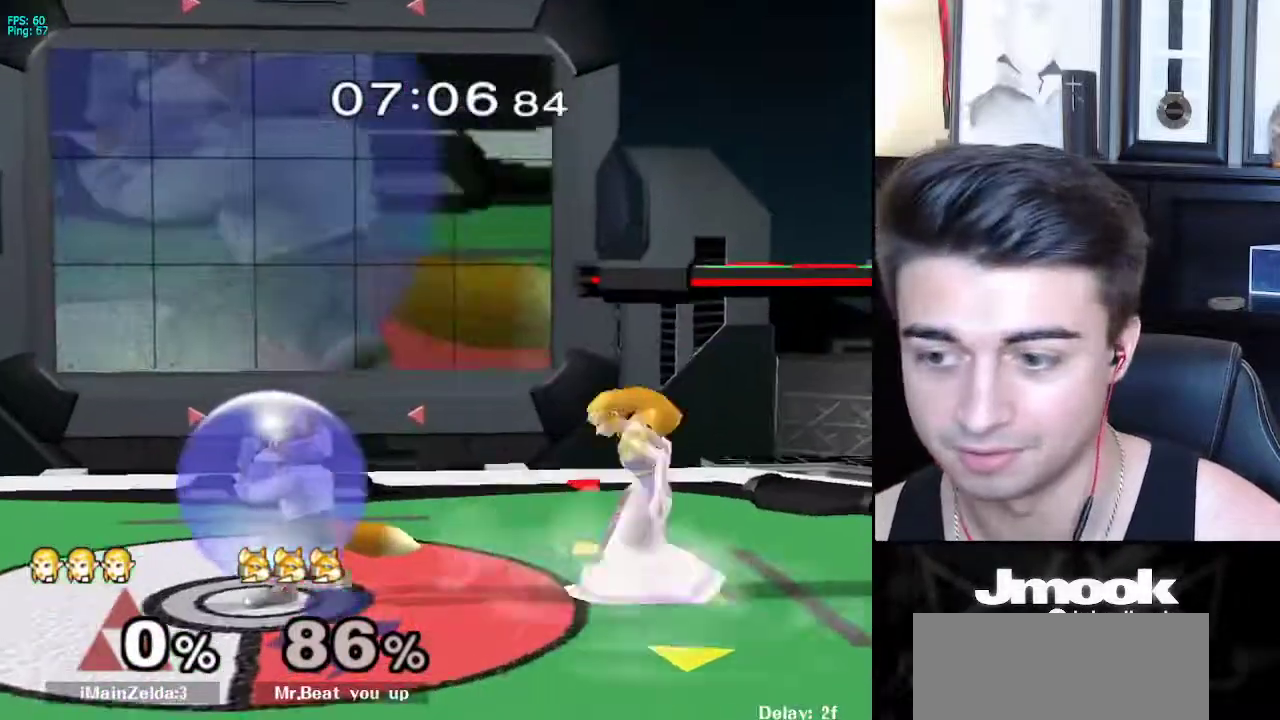
{"buttons": [], "left_stick": "left", "right_stick": "center", "events": [[83, "X", "down"], [133, "X", "up"], [183, "R1", "down"], [283, "left_stick", "center"], [317, "R1", "up"], [383, "left_stick", "left"]]}
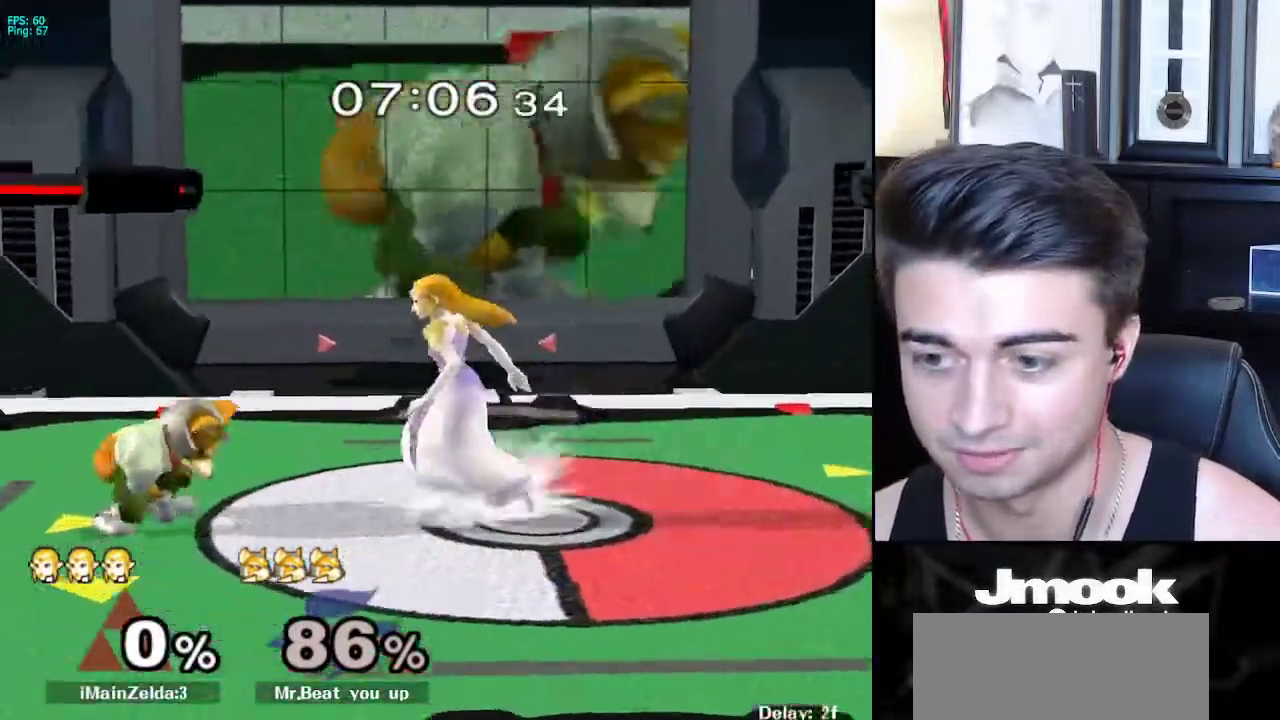
{"buttons": ["A"], "left_stick": "center", "right_stick": "center", "events": [[50, "X", "down"], [100, "X", "up"], [167, "R1", "down"], [267, "R1", "up"], [267, "left_stick", "center"], [383, "A", "down"]]}
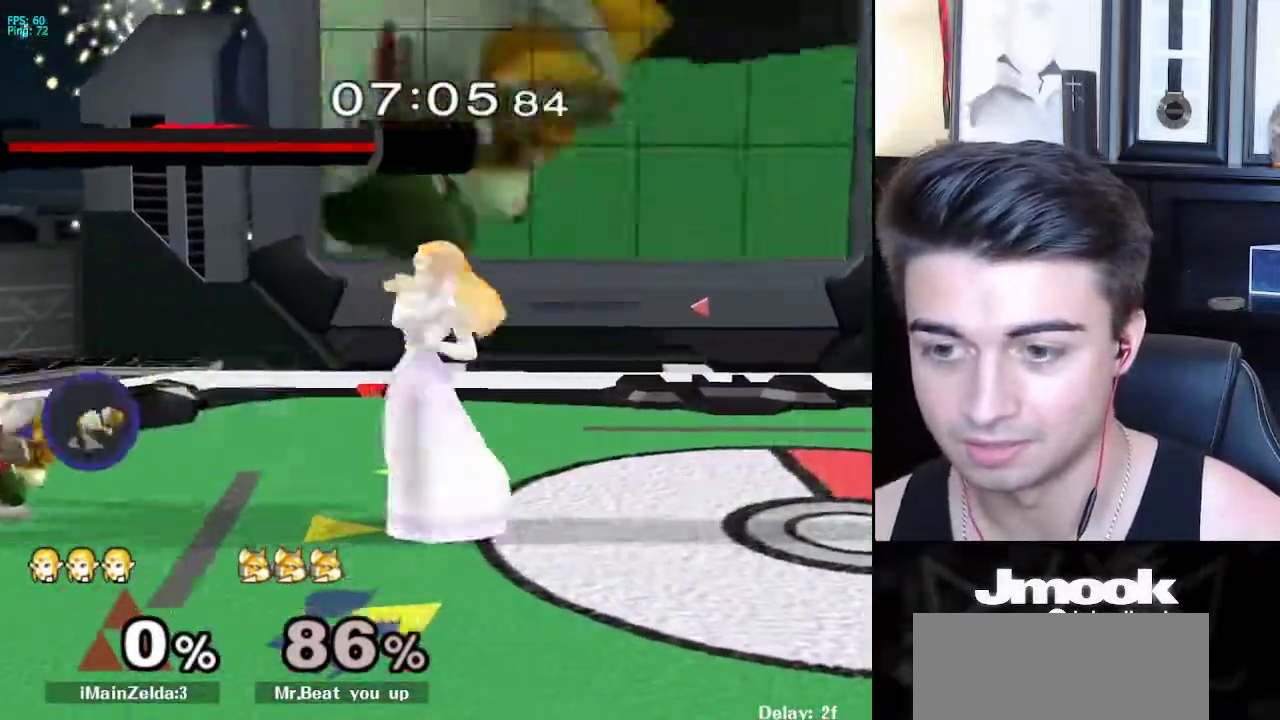
{"buttons": [], "left_stick": "right", "right_stick": "center", "events": [[17, "A", "up"], [317, "left_stick", "right"], [417, "X", "down"], [483, "X", "up"]]}
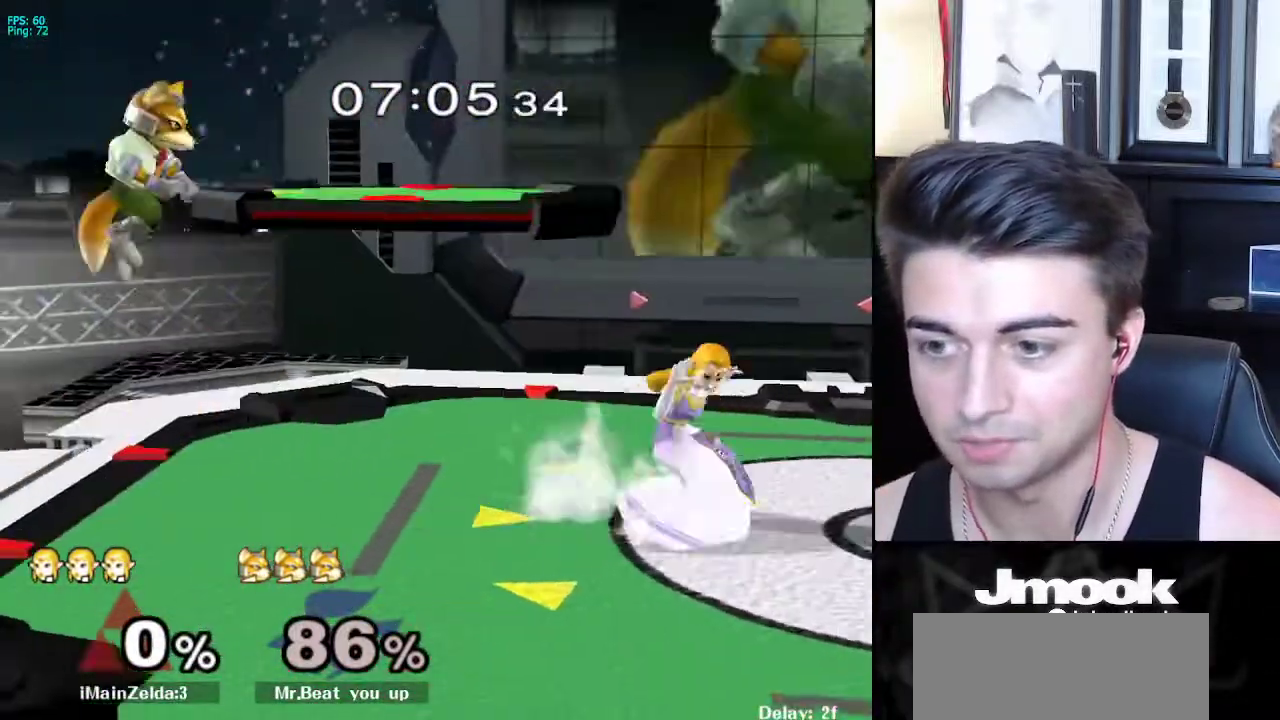
{"buttons": [], "left_stick": "down", "right_stick": "center", "events": [[17, "right_stick", "down-left"], [50, "left_stick", "left"], [200, "right_stick", "center"], [467, "left_stick", "down"]]}